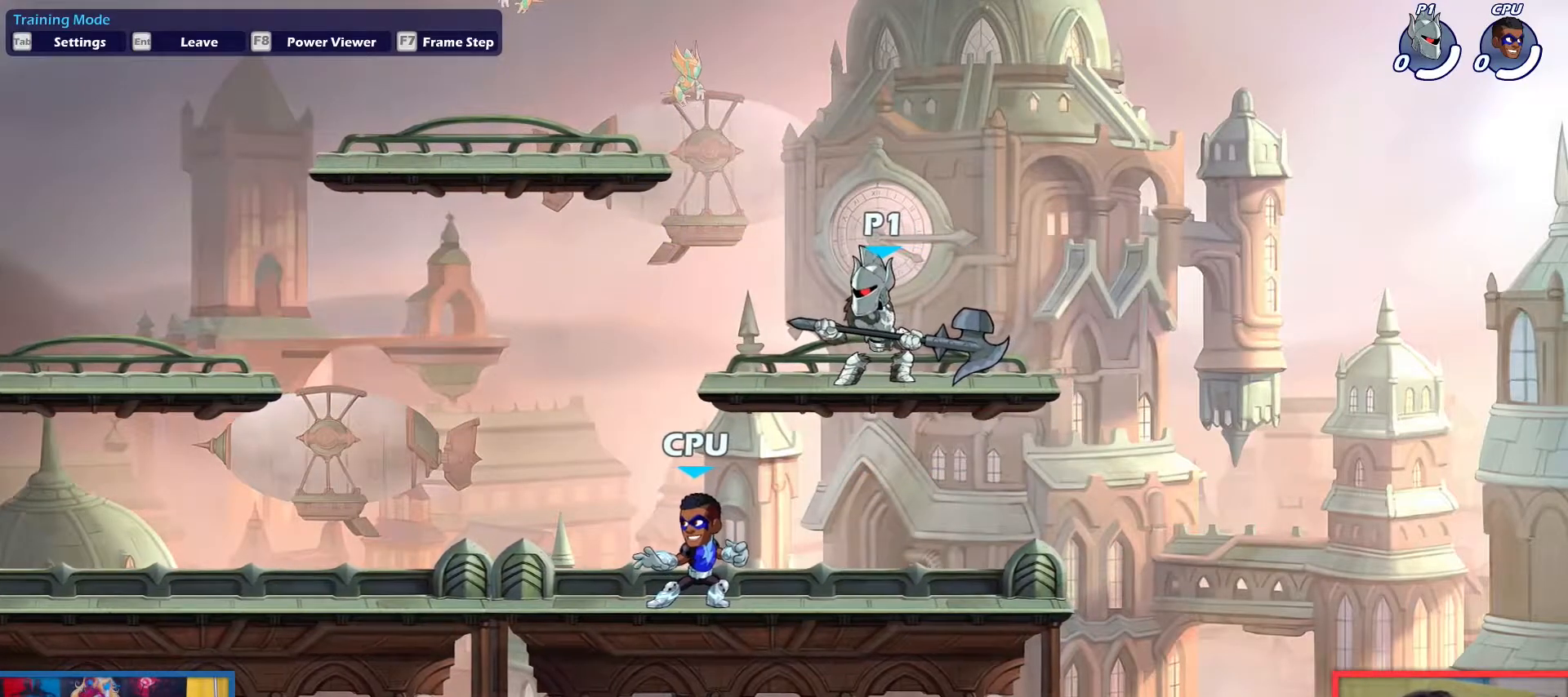
Gameplay with keyboard; each line is a JSON object with the keys held at the frame after it. "events" lists presses ("down") and releases ("up") of "aim", "dodge", "down", "heavy", "jump", "left", "light", "pick", "right" and "up" between this image and that frame as [ms after this image, input, new state], when the widget could be followed in between. No other keys are recorded. Mouse input is not recorded. Key names are as the overlay labels them; some are game actions (e.g. jump) rather than physical keys.
{"keys": ["right"], "events": [[351, "left", "down"], [451, "left", "up"], [501, "right", "down"]]}
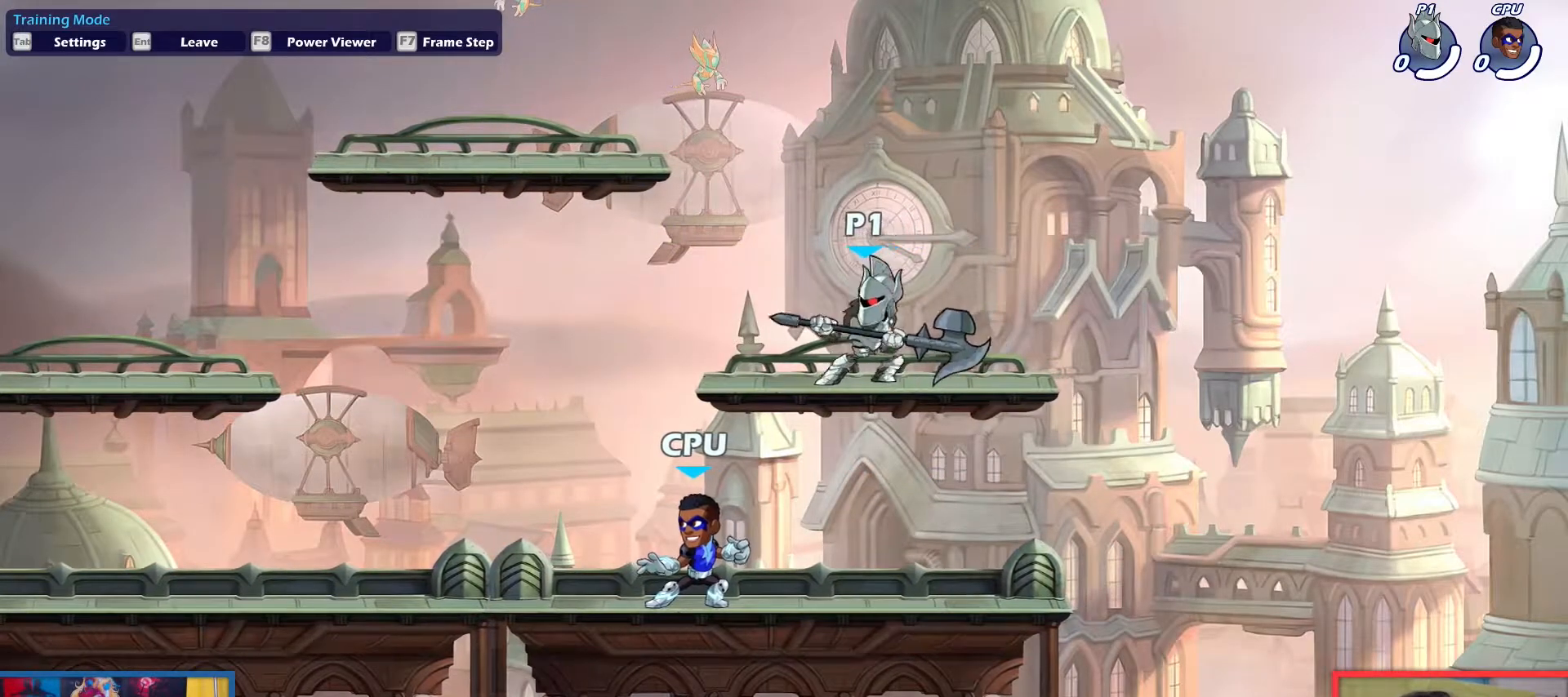
{"keys": ["left", "light"], "events": [[133, "dodge", "down"], [217, "dodge", "up"], [217, "left", "down"], [217, "right", "up"], [267, "dodge", "down"], [367, "dodge", "up"], [500, "light", "down"]]}
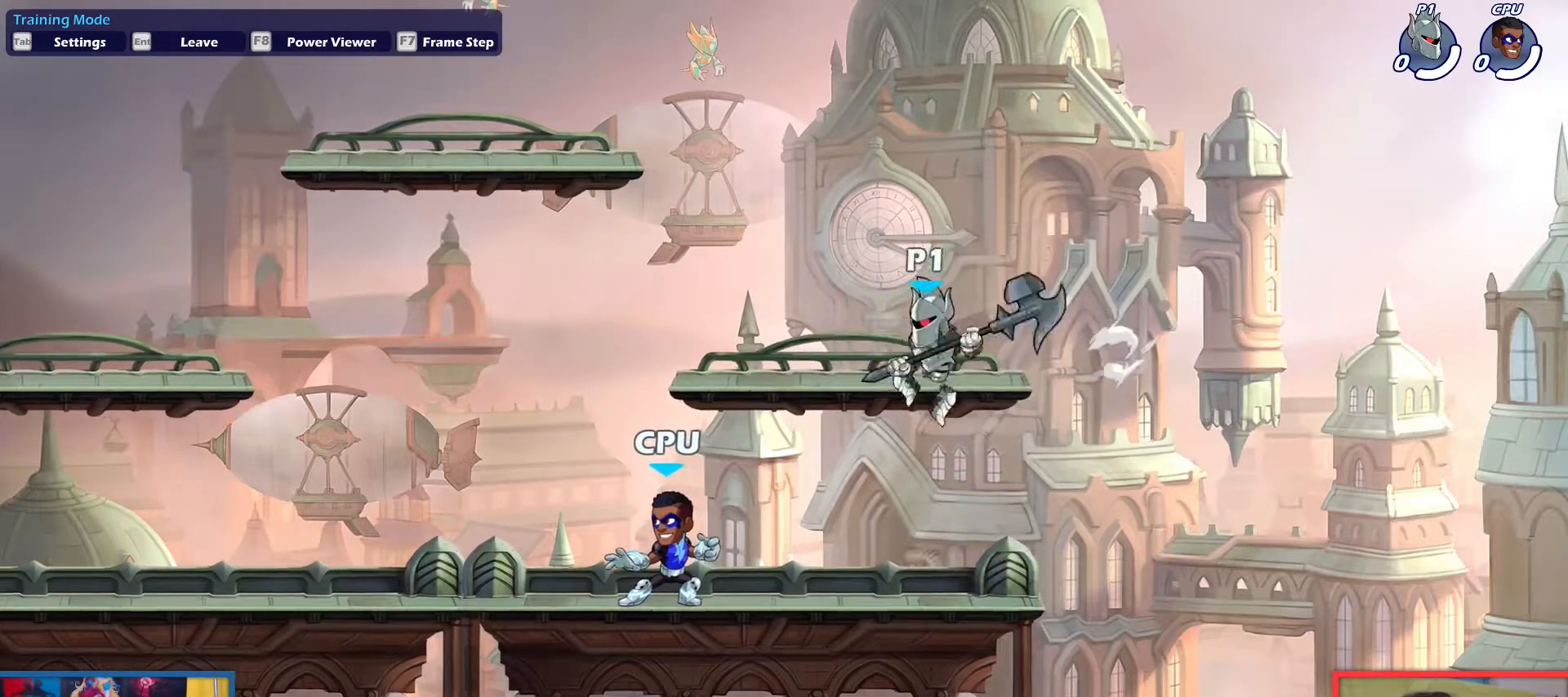
{"keys": ["left"], "events": [[50, "light", "up"]]}
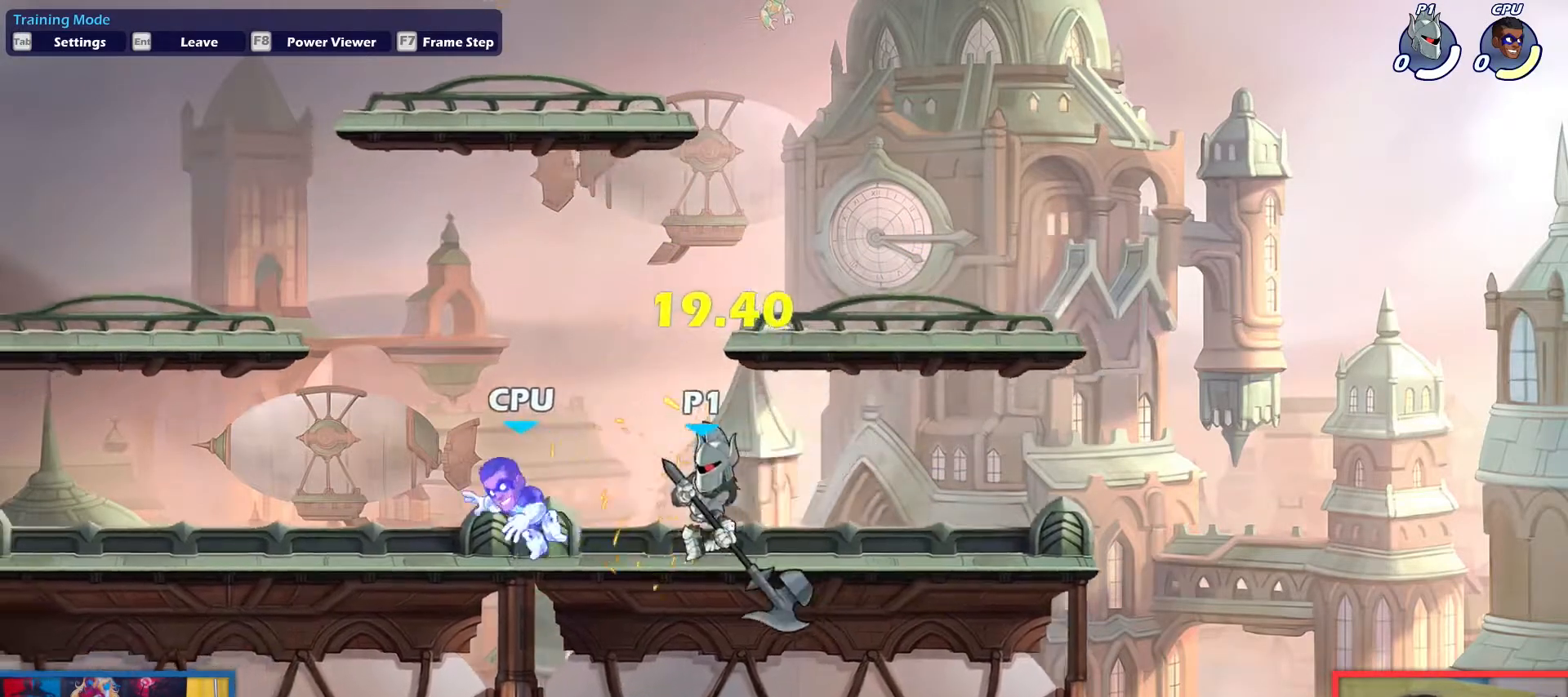
{"keys": [], "events": [[16, "aim", "down"], [16, "light", "down"], [116, "light", "up"], [250, "aim", "up"], [250, "left", "up"]]}
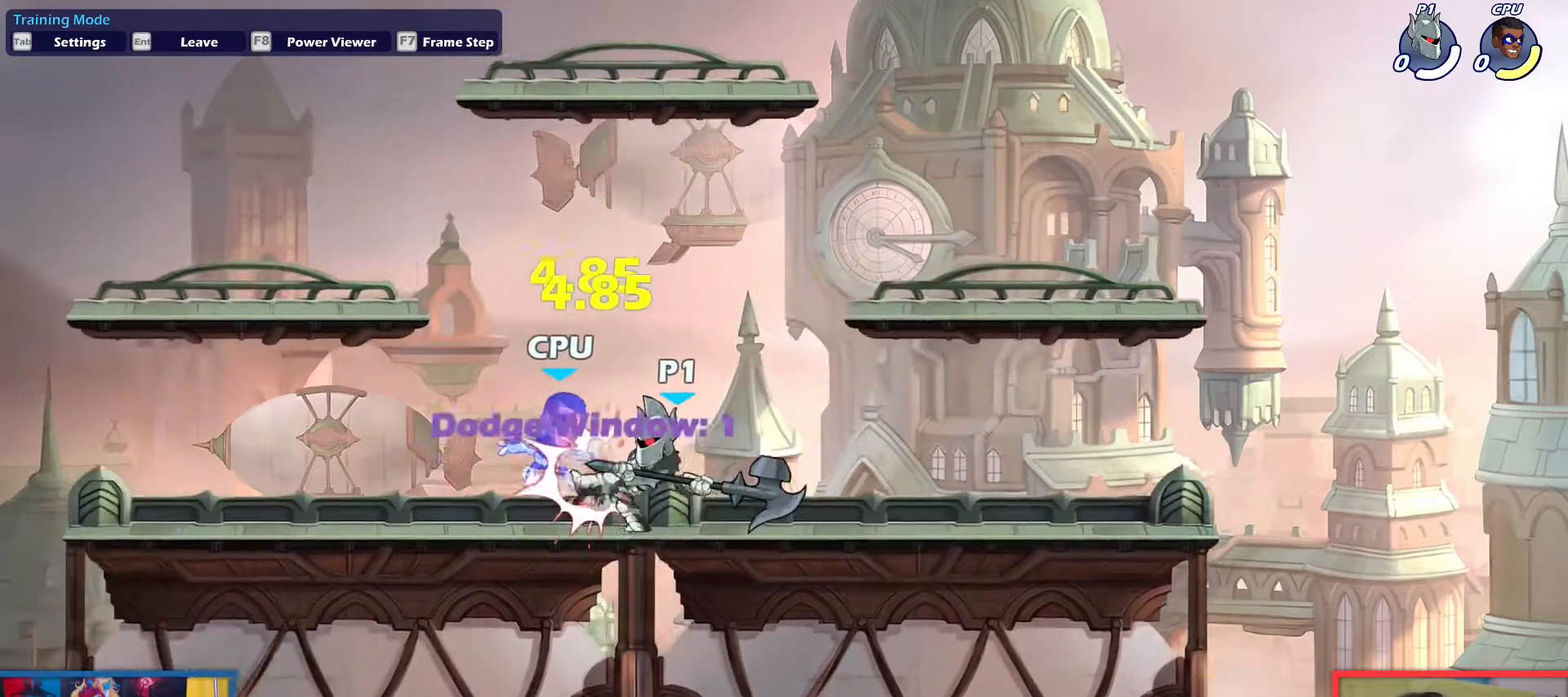
{"keys": ["right"], "events": [[417, "right", "down"]]}
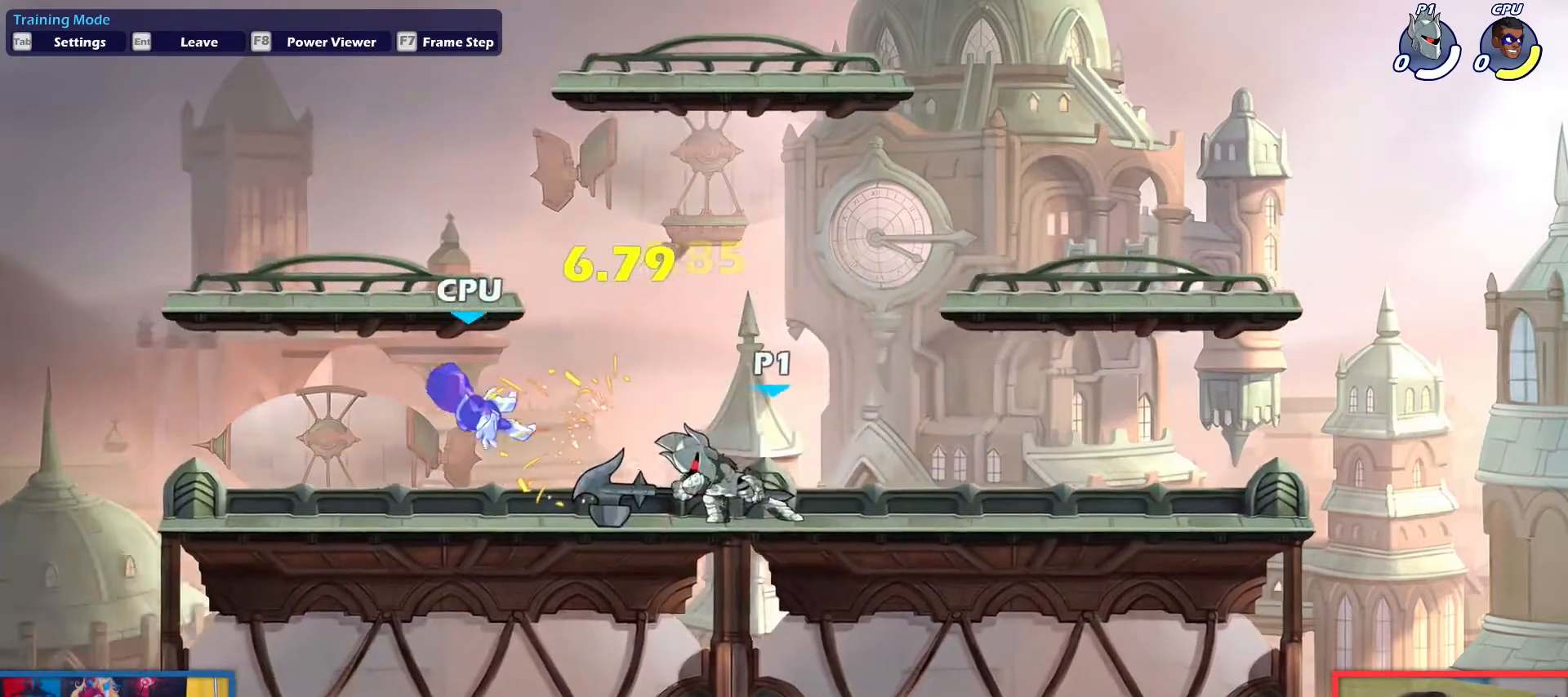
{"keys": ["dodge", "right", "up"], "events": [[433, "dodge", "down"], [433, "up", "down"]]}
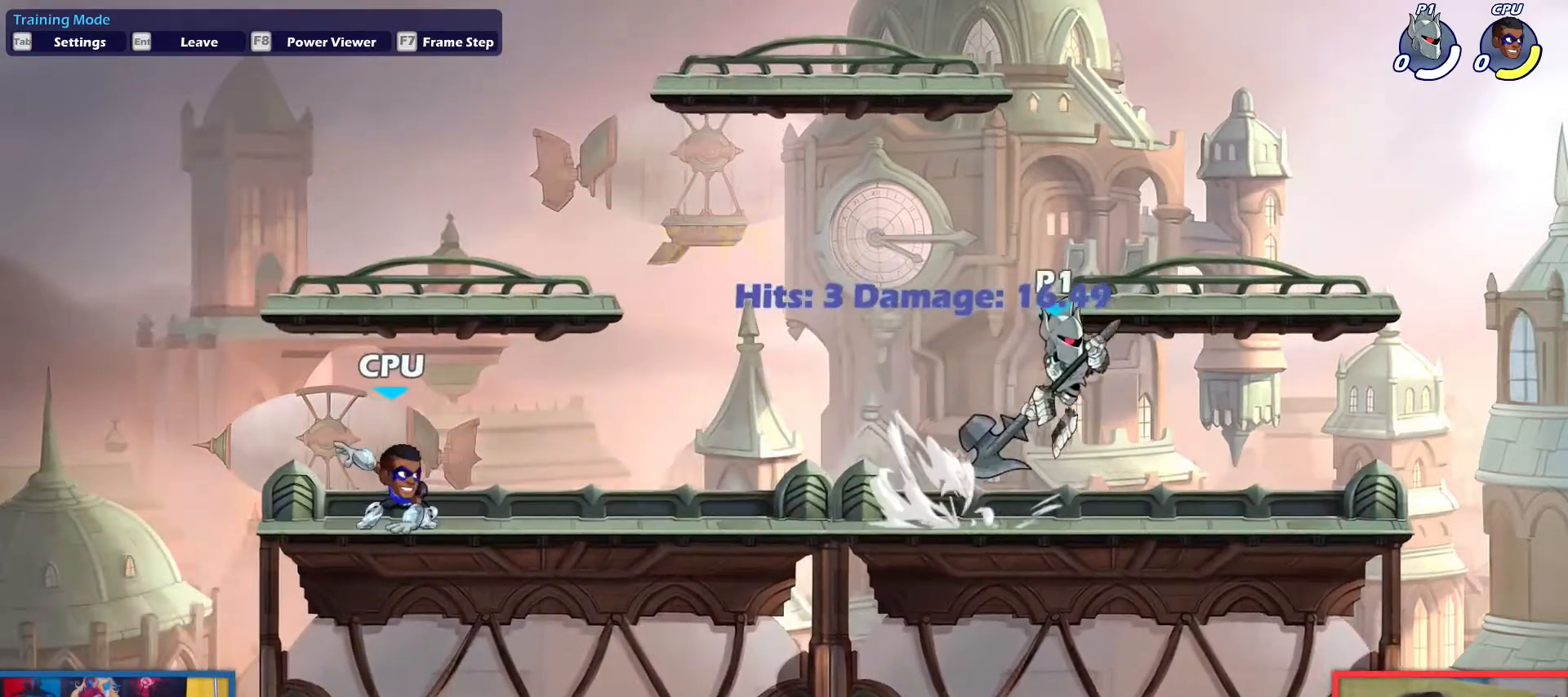
{"keys": ["left"], "events": [[17, "dodge", "up"], [17, "up", "up"], [167, "up", "down"], [200, "left", "down"], [250, "right", "up"], [300, "up", "up"], [384, "down", "down"], [484, "down", "up"]]}
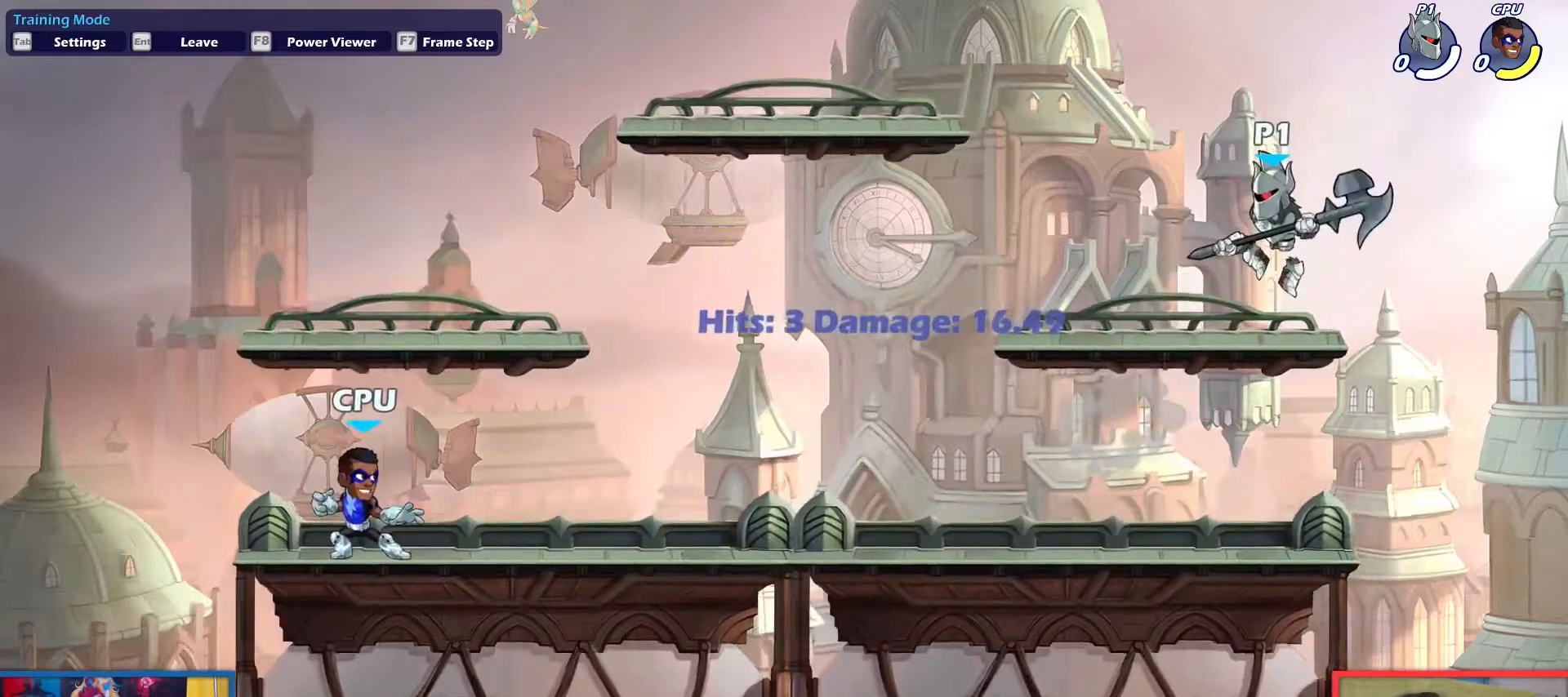
{"keys": ["dodge", "left"], "events": [[267, "left", "up"], [267, "right", "down"], [367, "dodge", "down"], [417, "dodge", "up"], [417, "left", "down"], [450, "right", "up"], [500, "dodge", "down"]]}
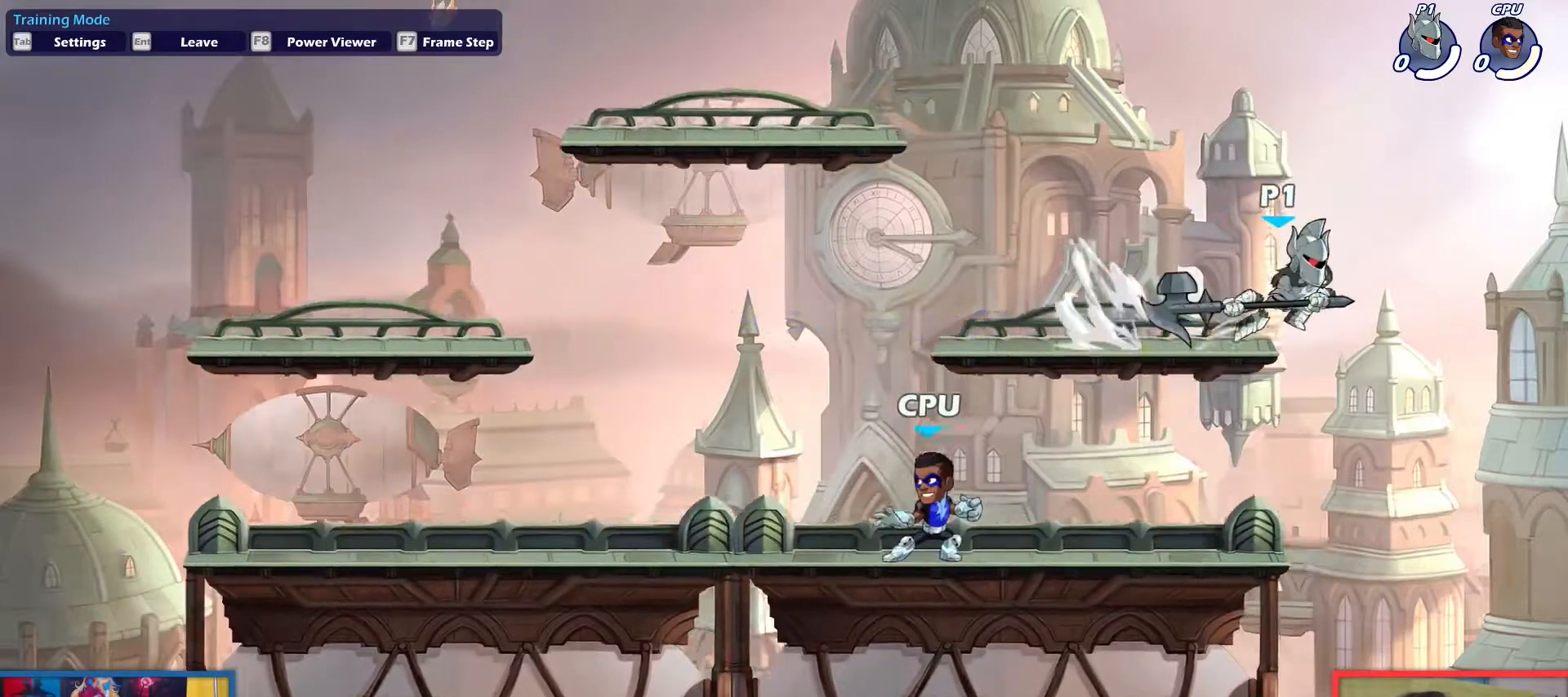
{"keys": ["left"], "events": [[50, "dodge", "up"], [234, "light", "down"], [334, "light", "up"]]}
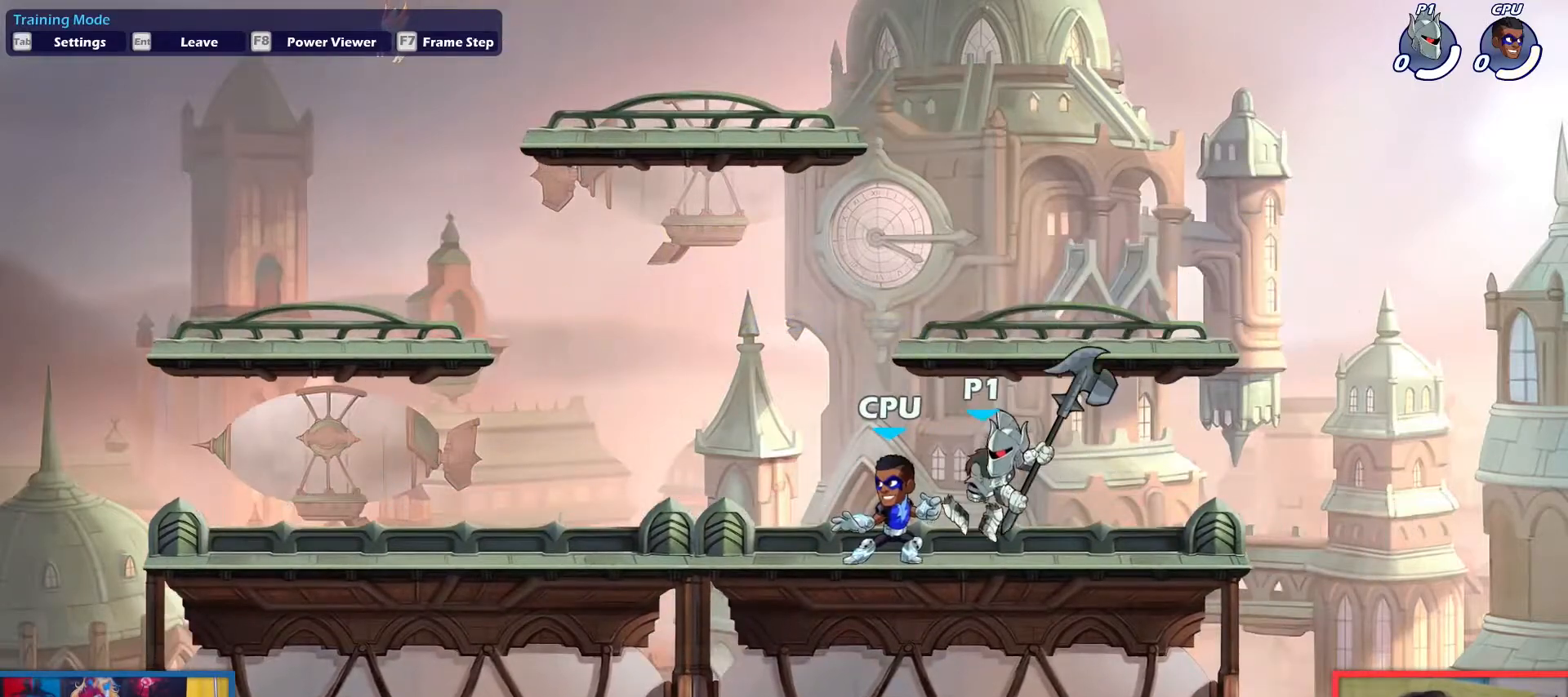
{"keys": ["down", "light", "right"], "events": [[167, "down", "down"], [350, "dodge", "down"], [400, "right", "down"], [433, "dodge", "up"], [433, "left", "up"], [433, "light", "down"]]}
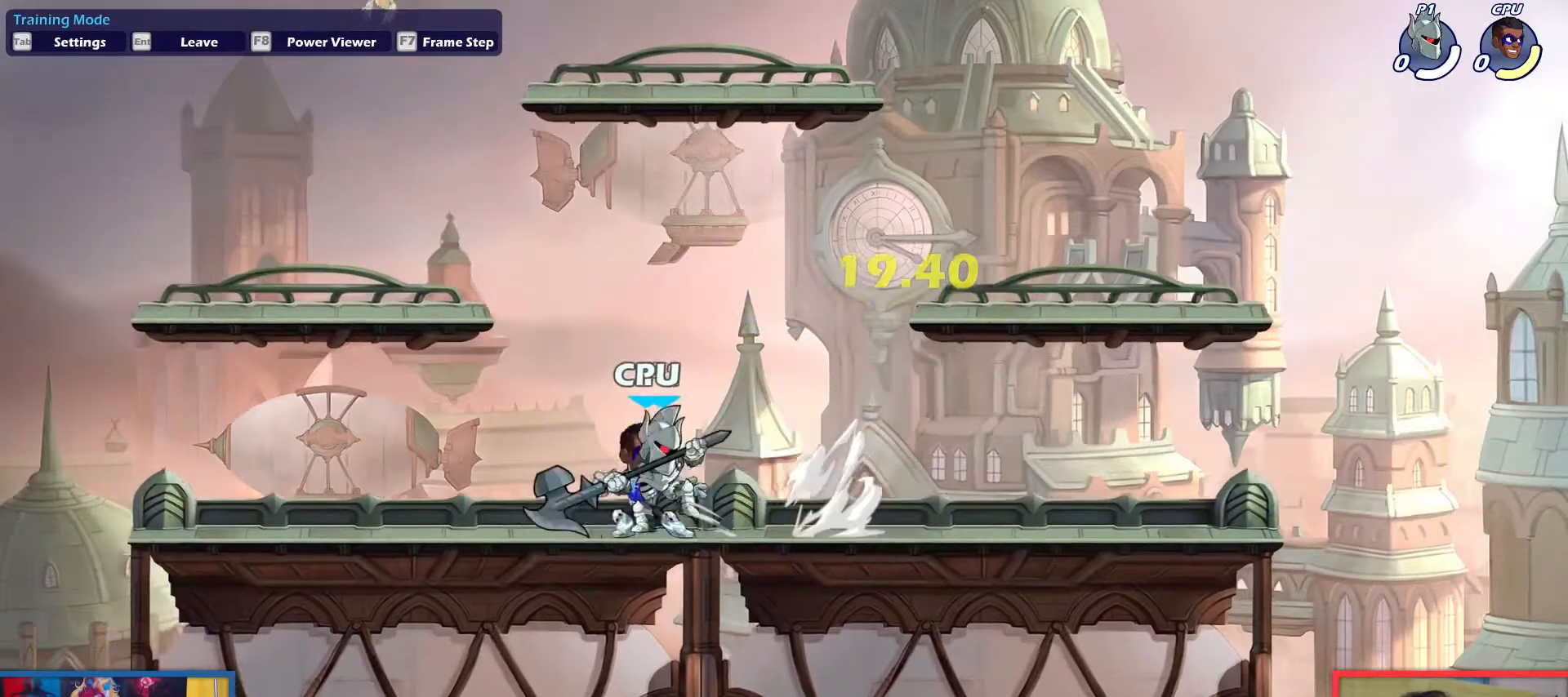
{"keys": ["right"], "events": [[34, "light", "up"], [84, "down", "up"], [267, "light", "down"], [267, "up", "down"], [367, "light", "up"], [367, "up", "up"]]}
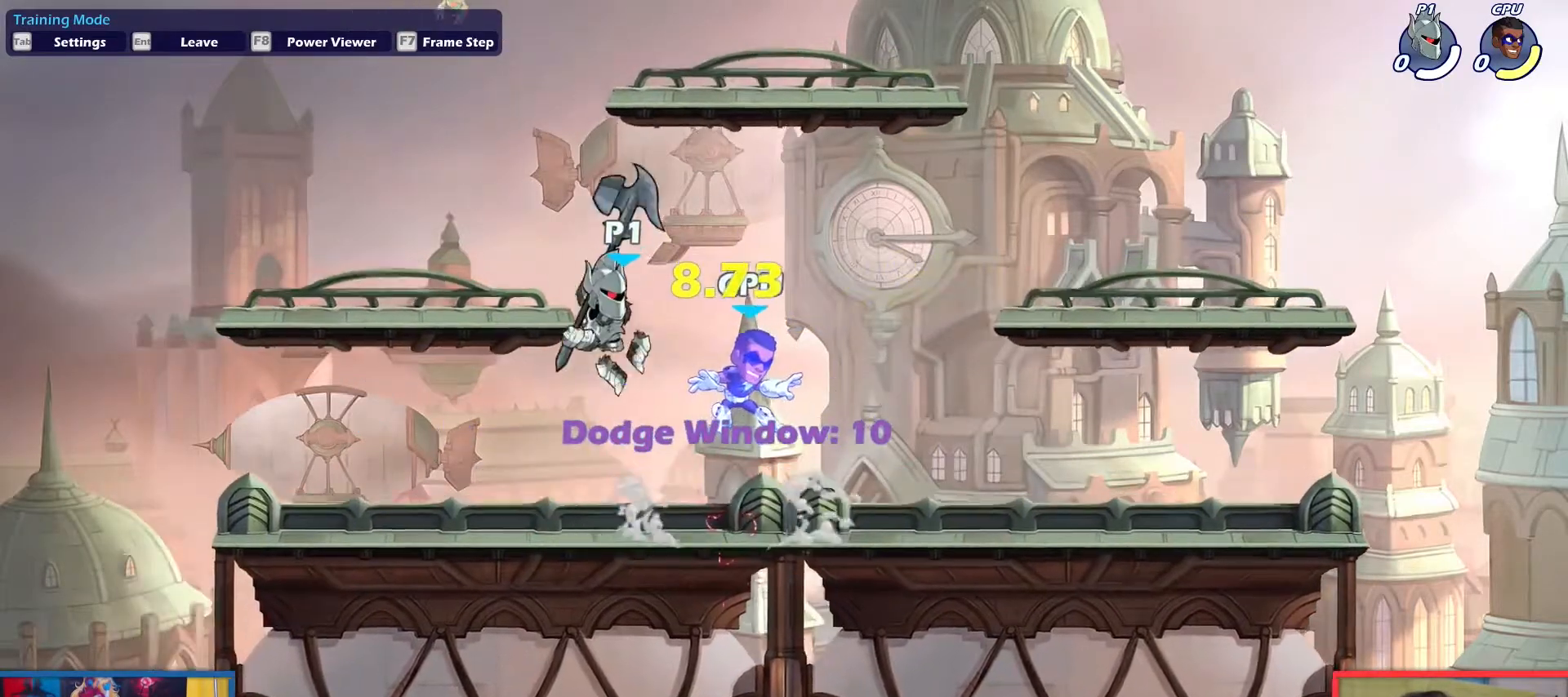
{"keys": ["left", "up"], "events": [[50, "left", "down"], [100, "right", "up"], [417, "up", "down"]]}
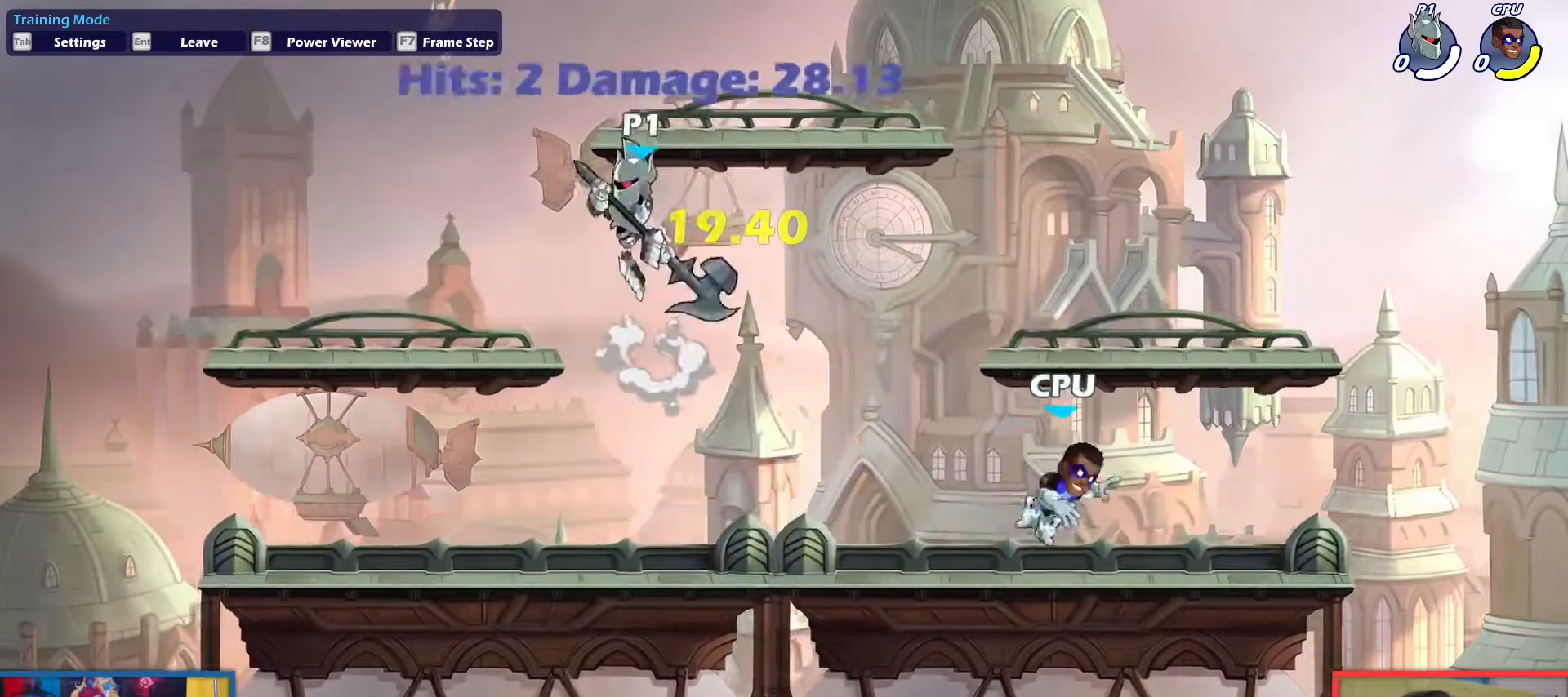
{"keys": [], "events": [[17, "up", "up"], [117, "down", "down"], [250, "right", "down"], [301, "down", "up"], [301, "left", "up"], [351, "right", "up"]]}
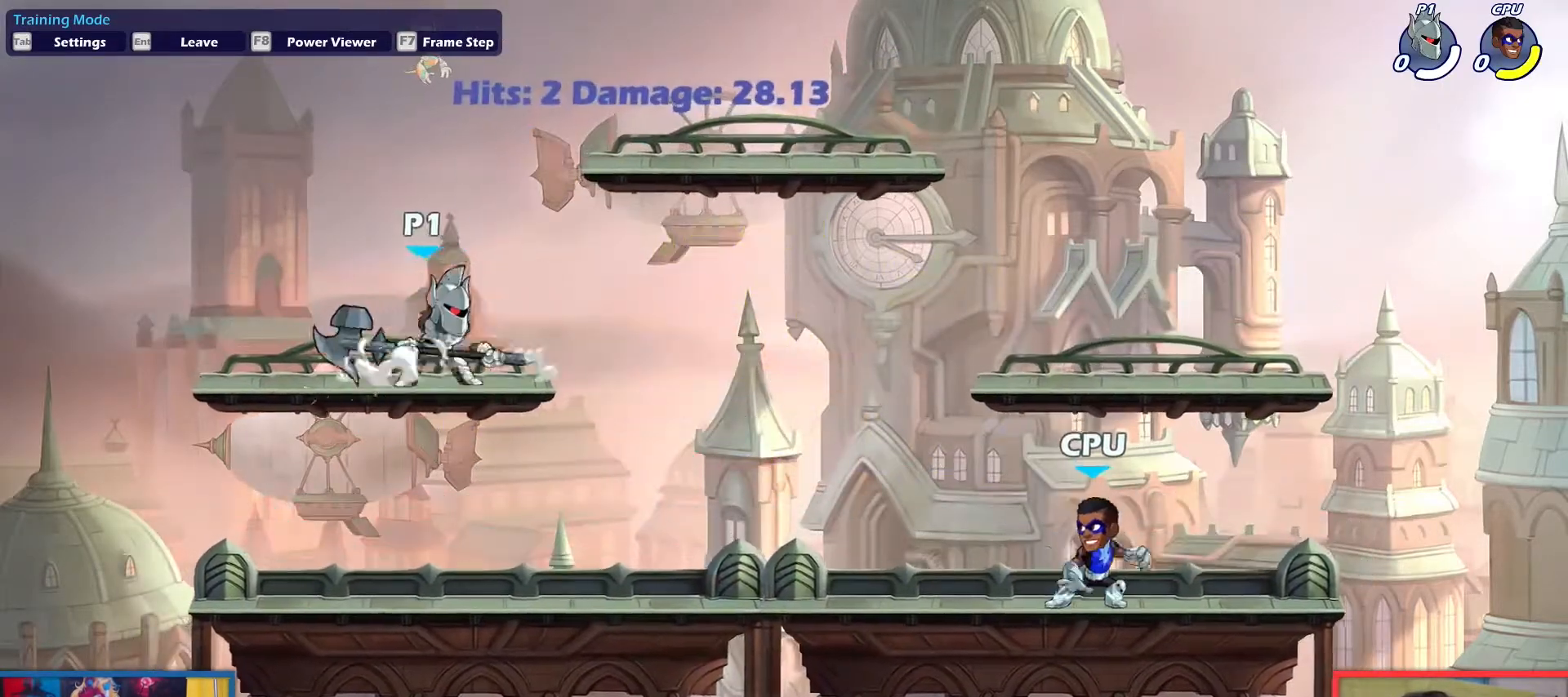
{"keys": ["left", "up"], "events": [[33, "down", "down"], [133, "down", "up"], [133, "right", "down"], [317, "left", "down"], [317, "right", "up"], [367, "up", "down"]]}
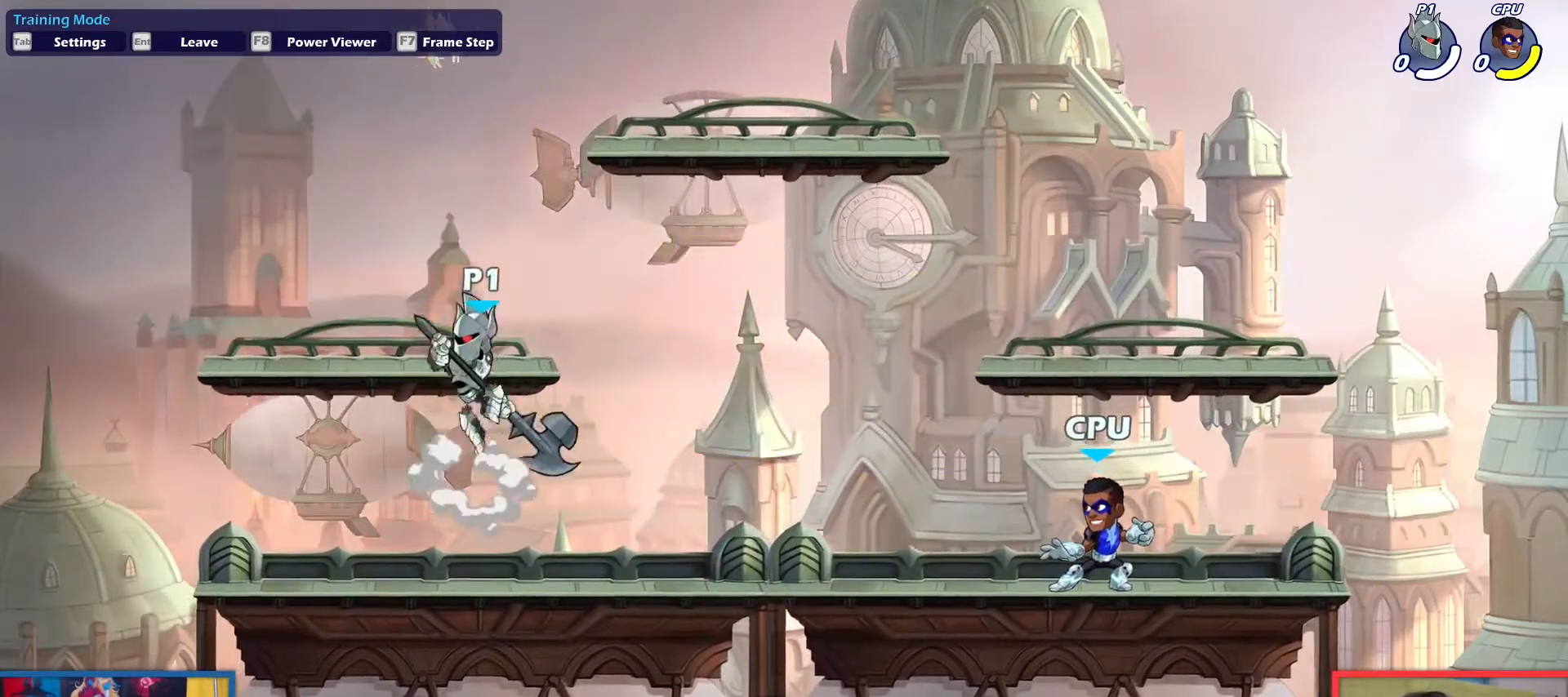
{"keys": [], "events": [[16, "left", "up"], [16, "up", "up"], [116, "down", "down"], [200, "down", "up"]]}
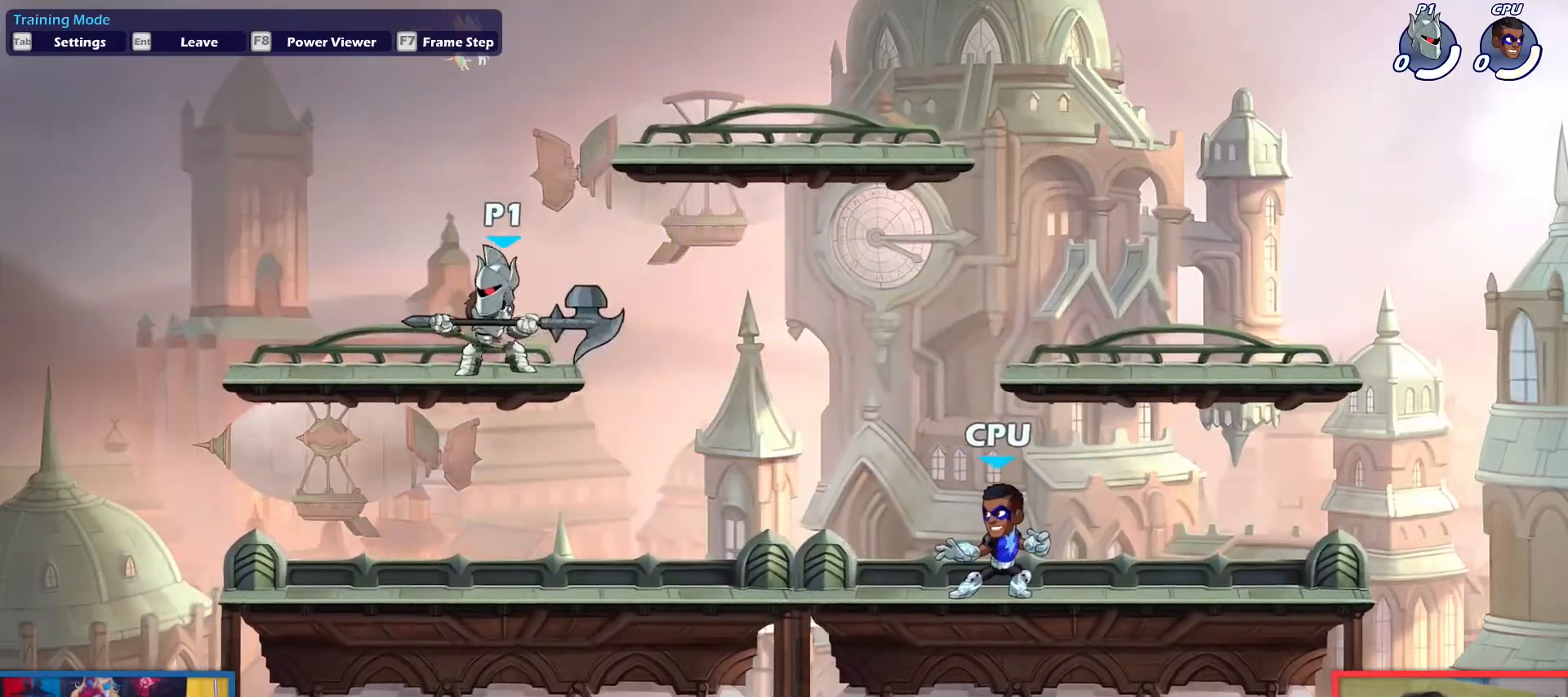
{"keys": ["dodge", "down"], "events": [[317, "down", "down"], [501, "dodge", "down"]]}
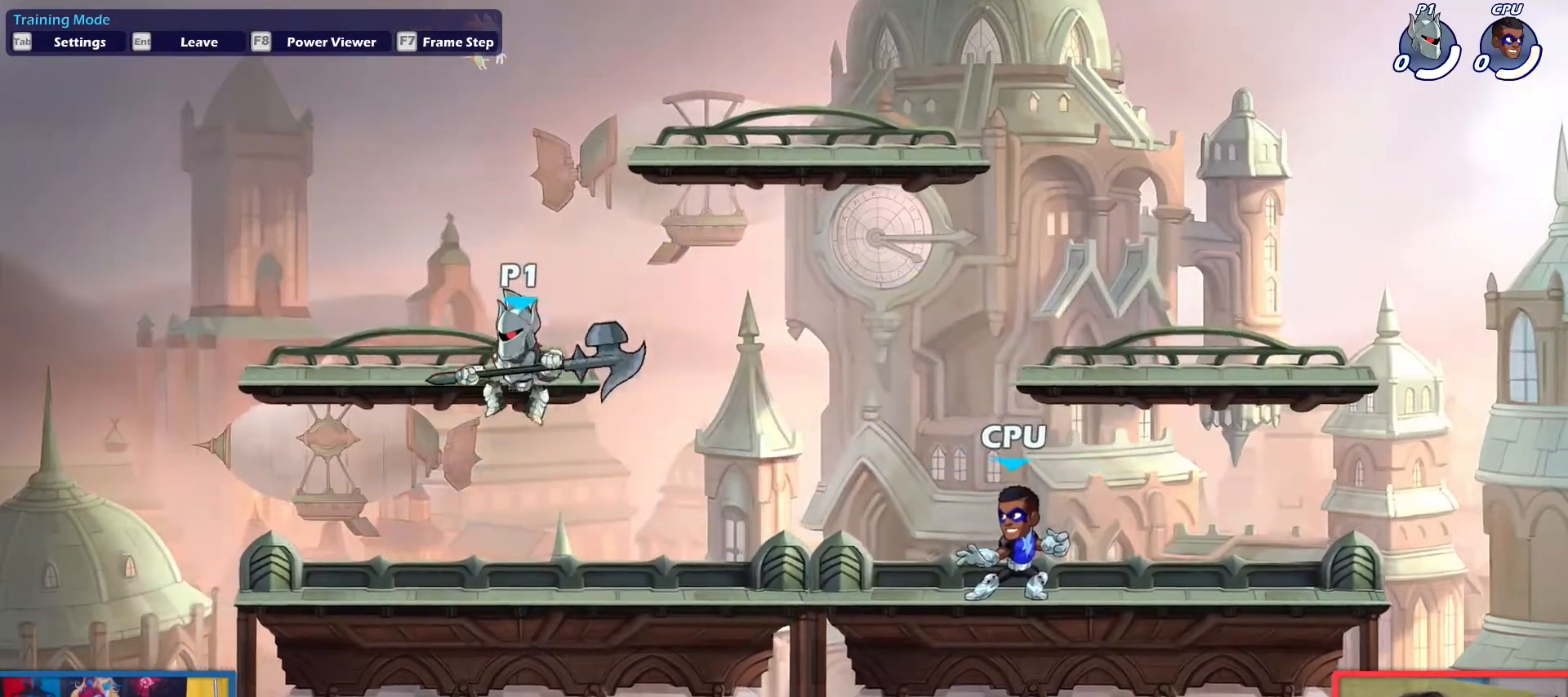
{"keys": [], "events": [[150, "dodge", "up"], [333, "down", "up"]]}
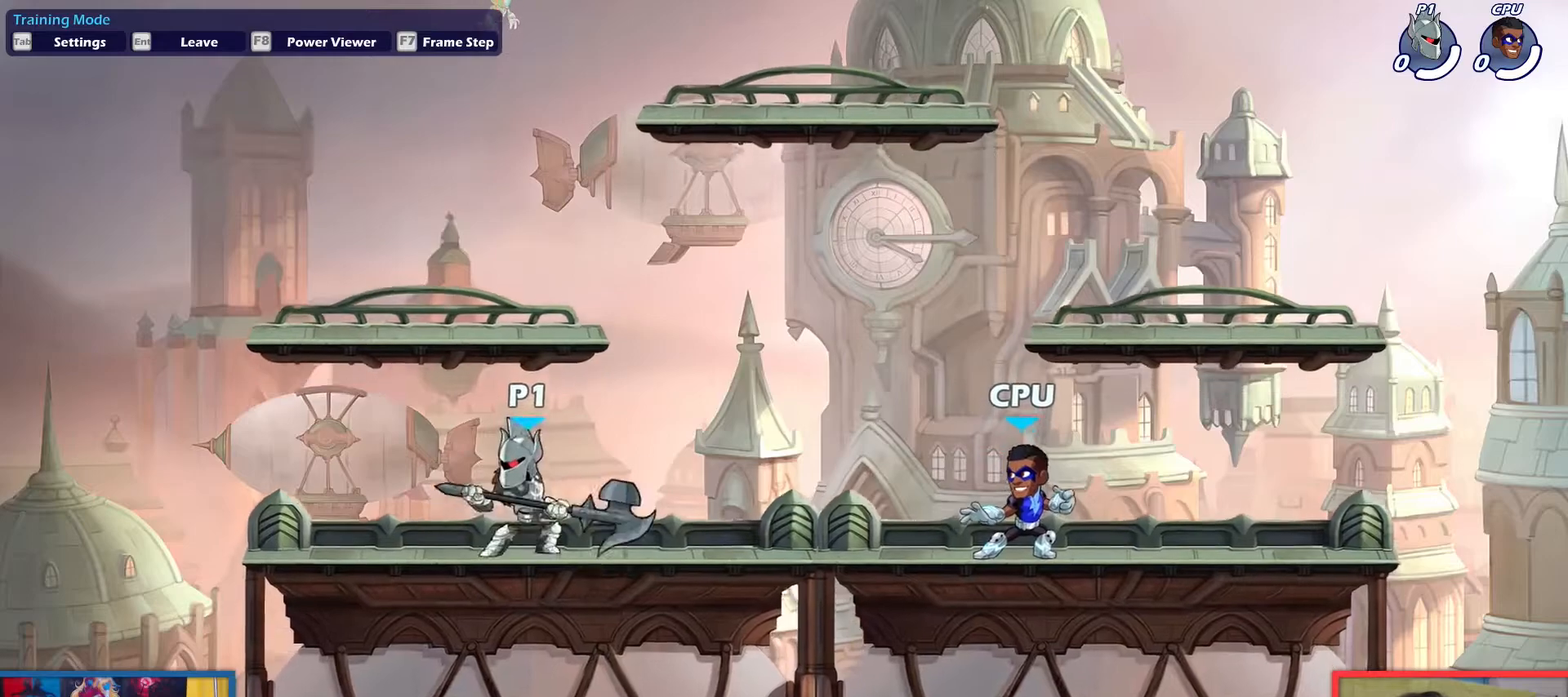
{"keys": ["down", "left"], "events": [[17, "up", "down"], [117, "up", "up"], [250, "up", "down"], [350, "up", "up"], [400, "left", "down"], [434, "down", "down"]]}
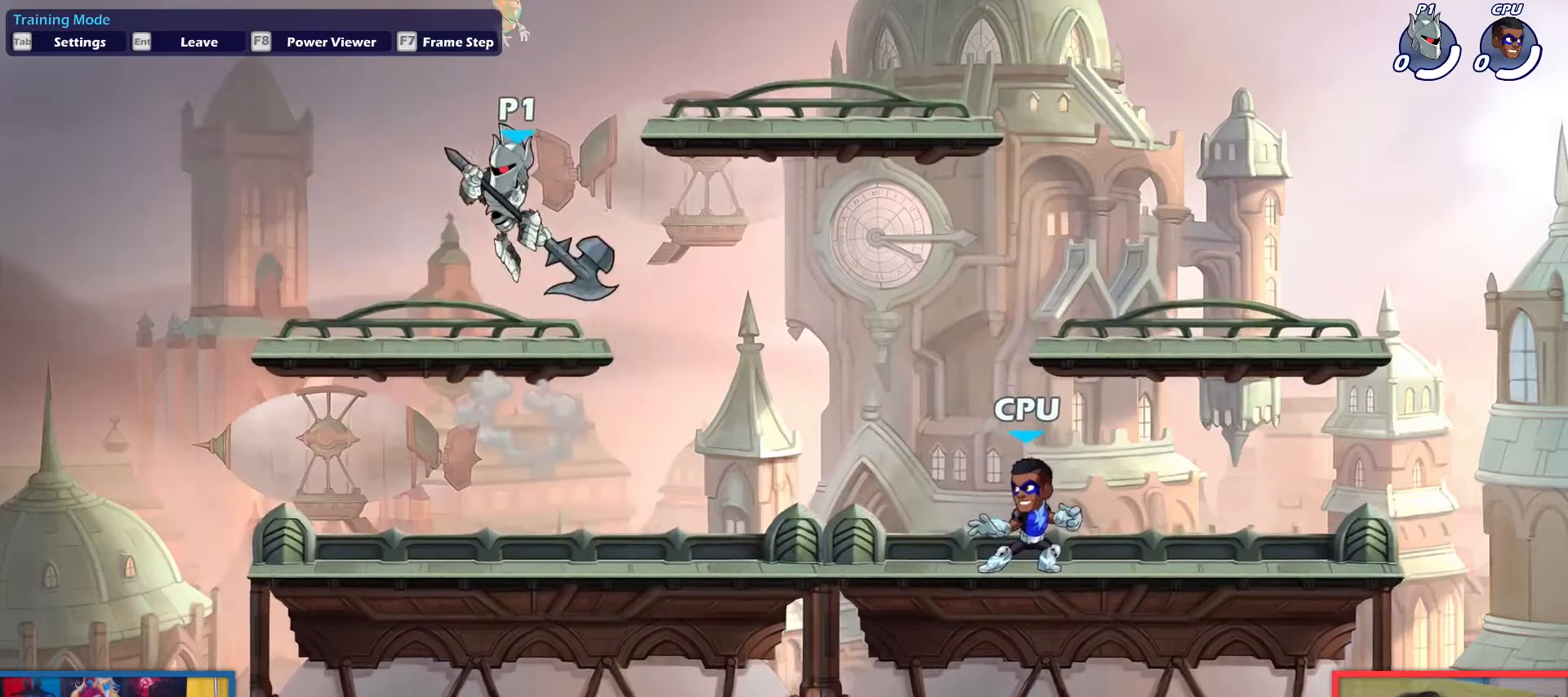
{"keys": ["right", "up"], "events": [[33, "left", "up"], [83, "down", "up"], [83, "right", "down"], [266, "up", "down"], [367, "up", "up"], [500, "up", "down"]]}
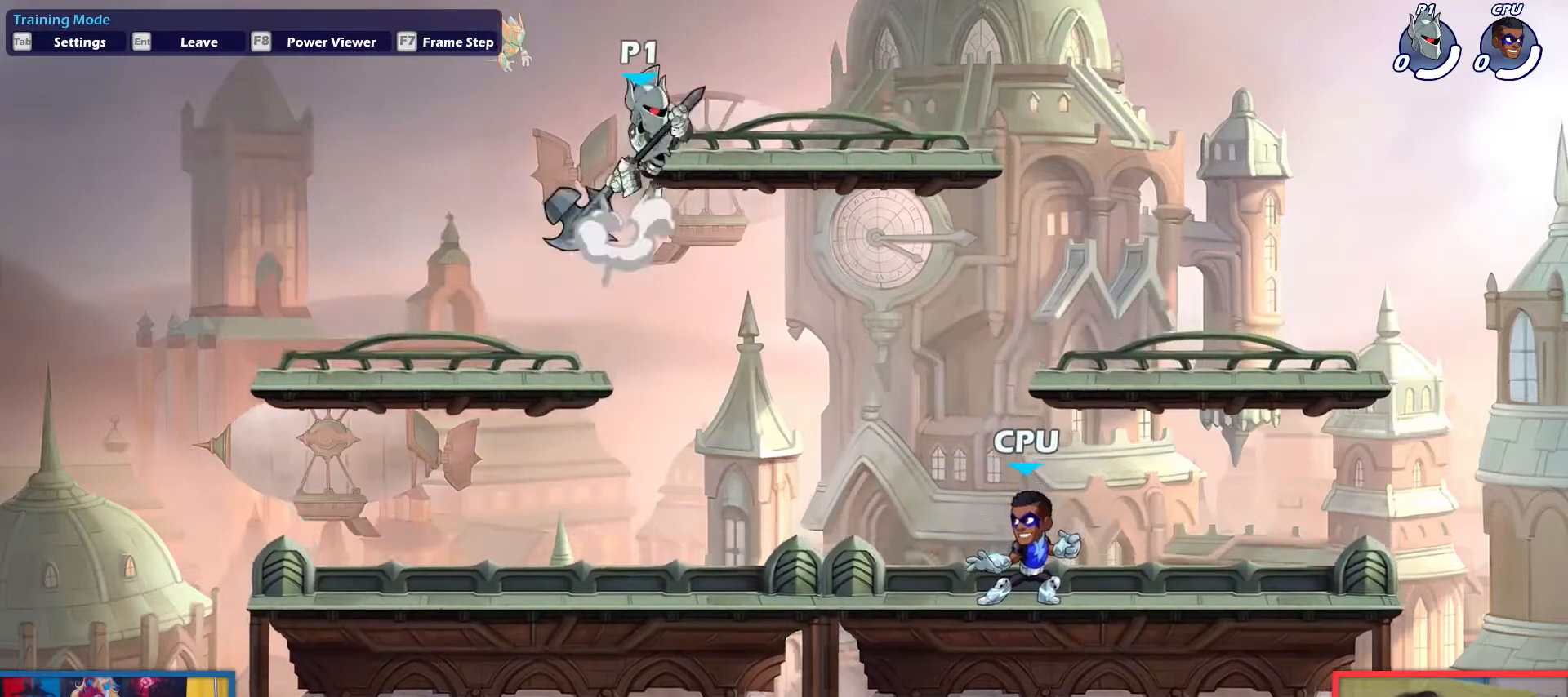
{"keys": ["dodge", "right"], "events": [[50, "right", "up"], [100, "up", "up"], [133, "left", "down"], [184, "down", "down"], [284, "left", "up"], [334, "down", "up"], [334, "right", "down"], [467, "dodge", "down"]]}
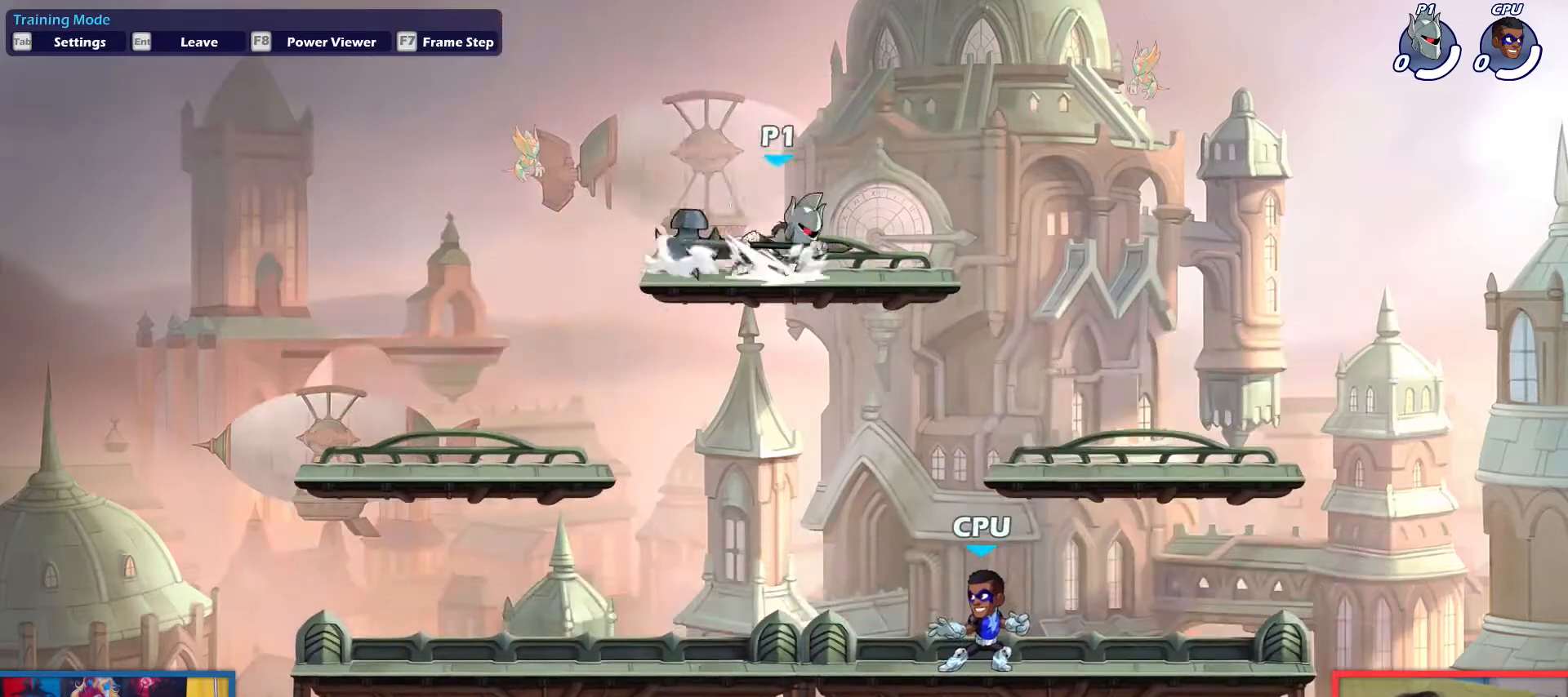
{"keys": [], "events": [[66, "dodge", "up"], [66, "down", "down"], [66, "right", "up"], [150, "dodge", "down"], [383, "dodge", "up"], [483, "down", "up"]]}
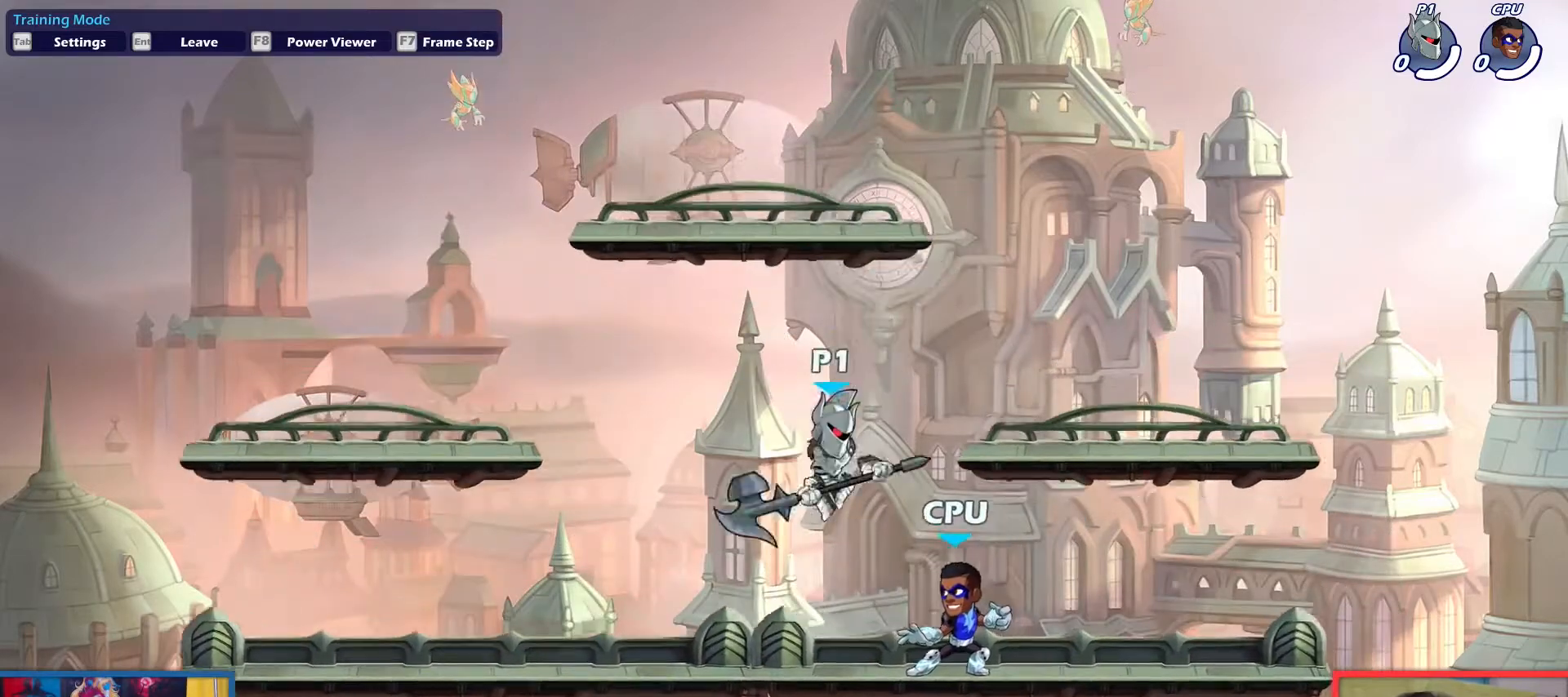
{"keys": [], "events": [[83, "right", "down"], [83, "up", "down"], [217, "up", "up"], [367, "down", "down"], [501, "down", "up"], [501, "right", "up"]]}
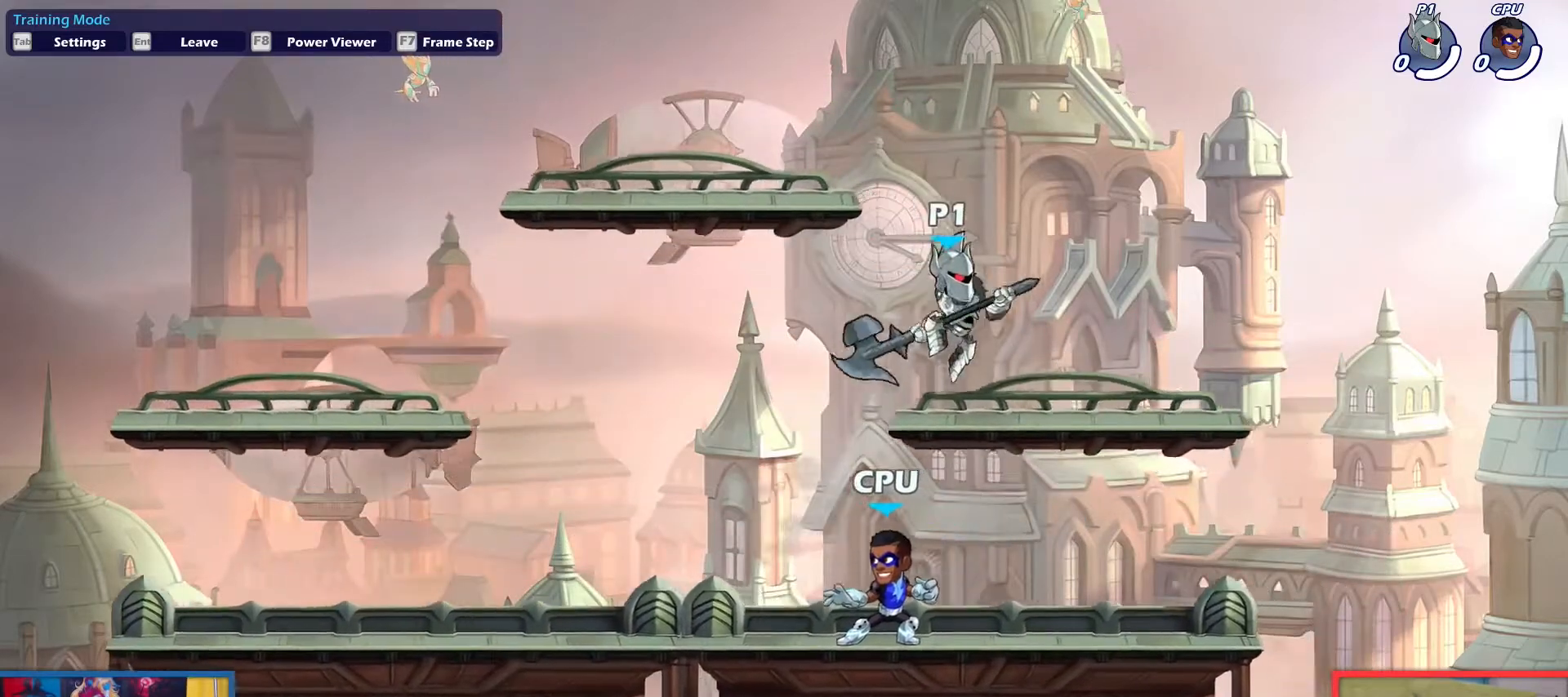
{"keys": ["left", "up"], "events": [[50, "left", "down"], [183, "up", "down"], [283, "up", "up"], [467, "up", "down"]]}
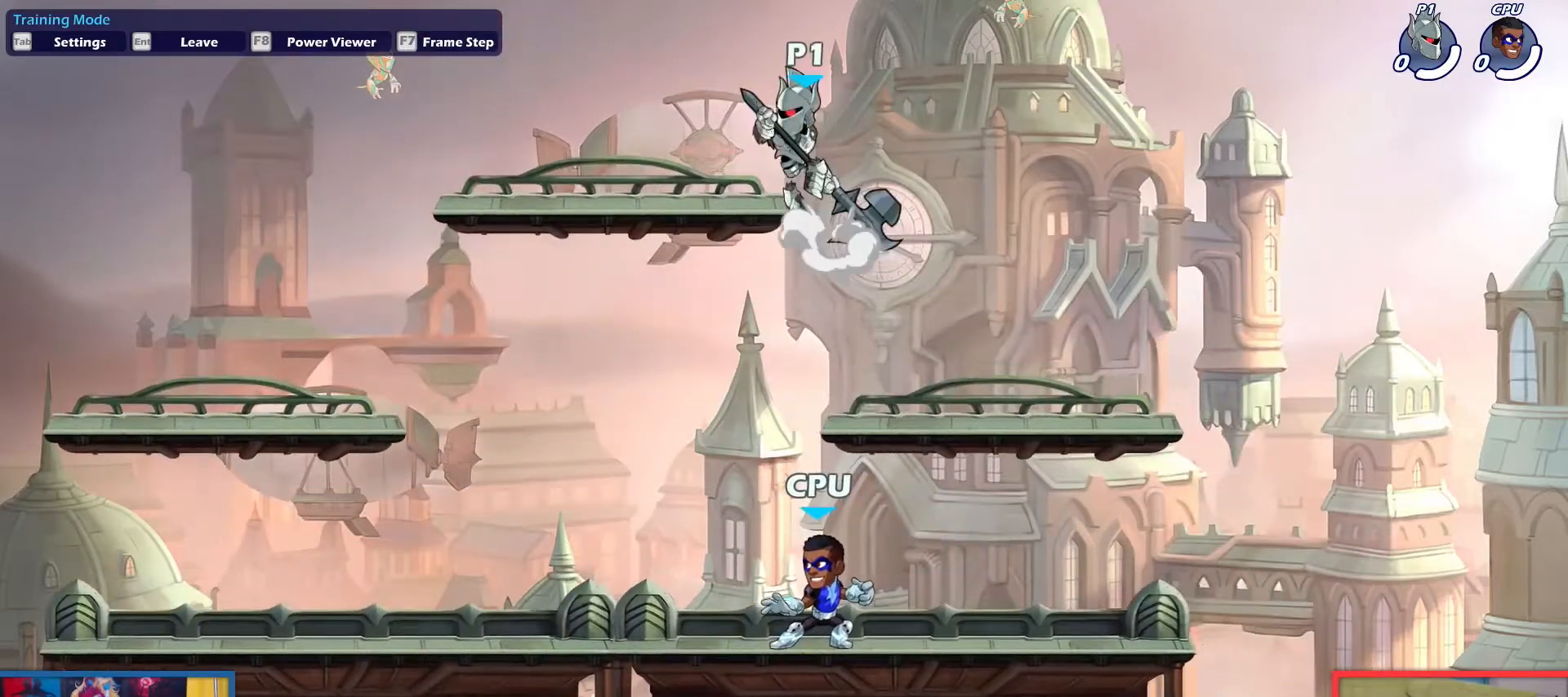
{"keys": ["right"], "events": [[67, "up", "up"], [200, "down", "down"], [384, "down", "up"], [384, "left", "up"], [384, "right", "down"]]}
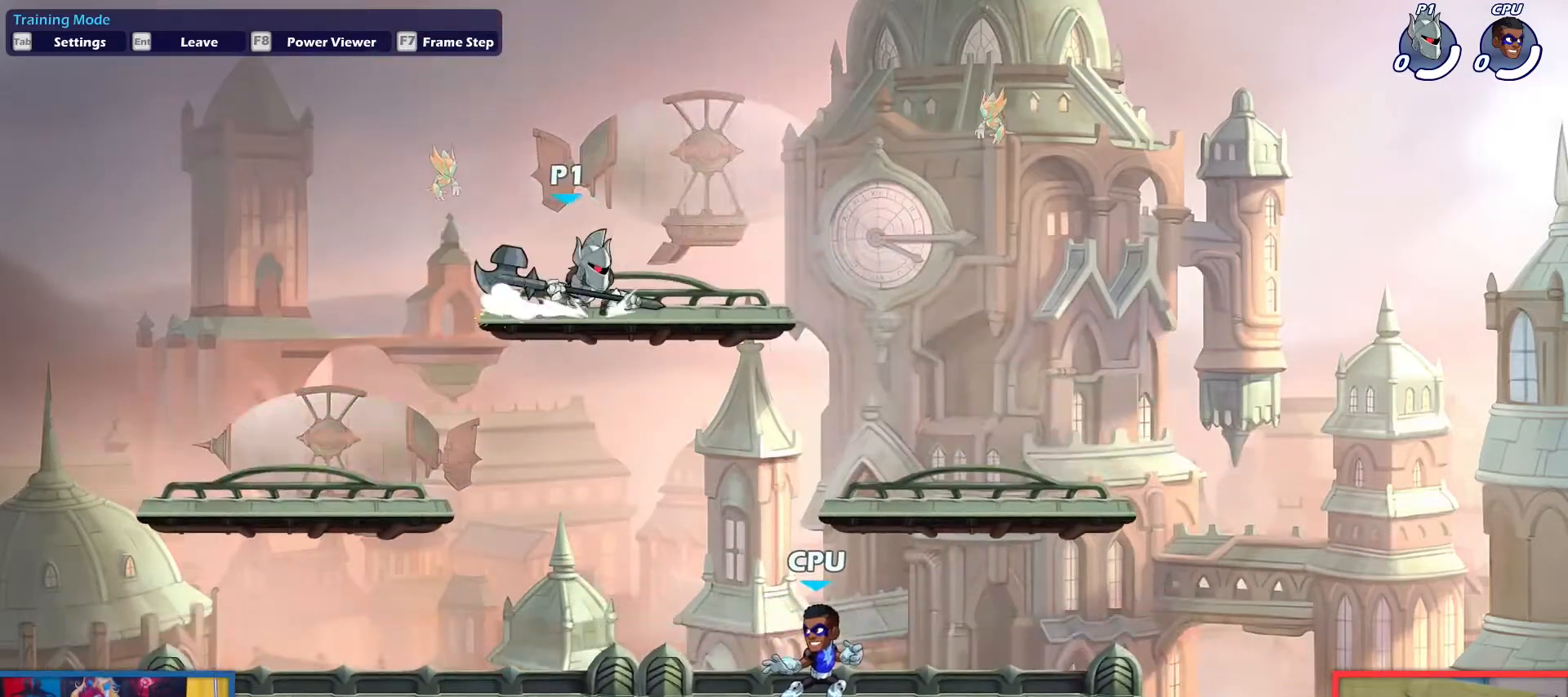
{"keys": ["left"], "events": [[33, "right", "up"], [500, "left", "down"]]}
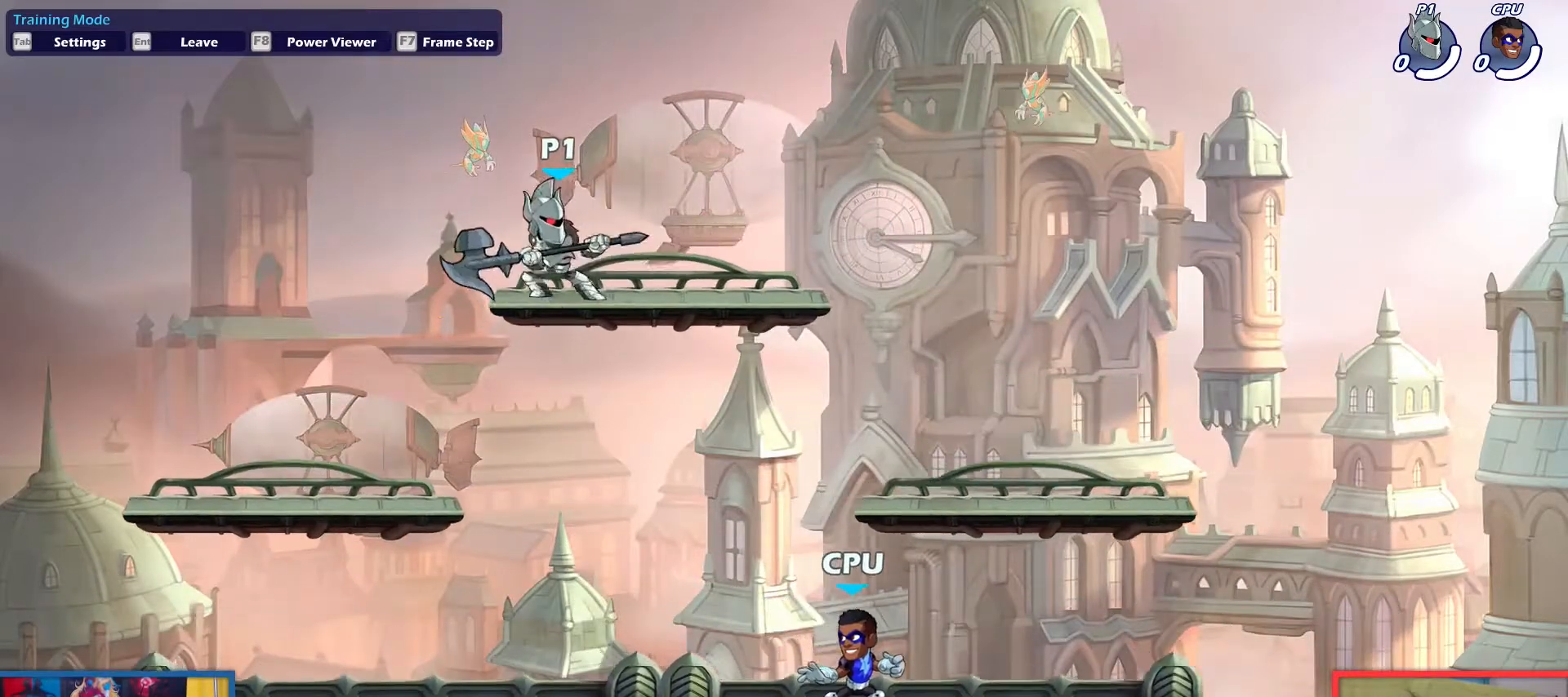
{"keys": ["down"], "events": [[83, "left", "up"], [133, "right", "down"], [284, "dodge", "down"], [317, "dodge", "up"], [317, "down", "down"], [317, "right", "up"], [417, "dodge", "down"], [467, "dodge", "up"]]}
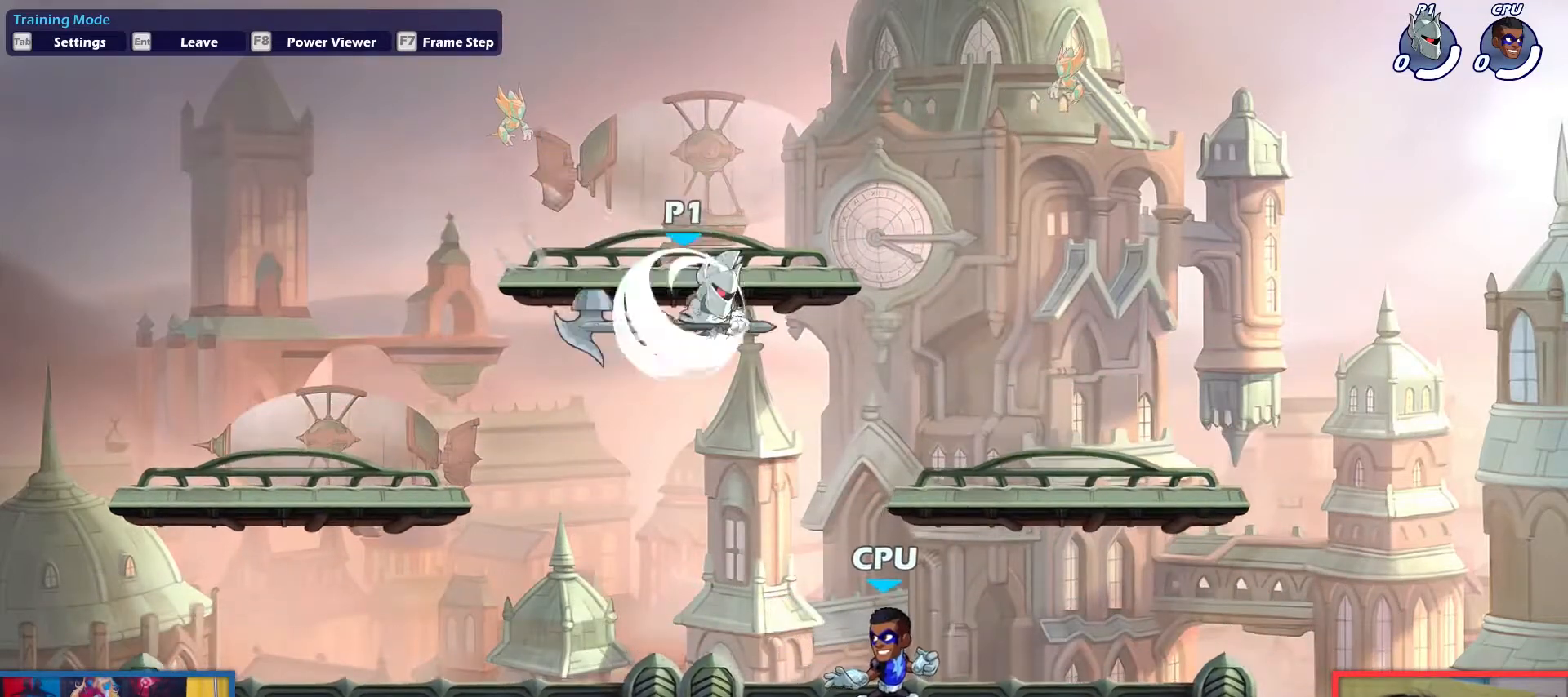
{"keys": ["right"], "events": [[150, "down", "up"], [200, "right", "down"], [283, "up", "down"], [433, "up", "up"]]}
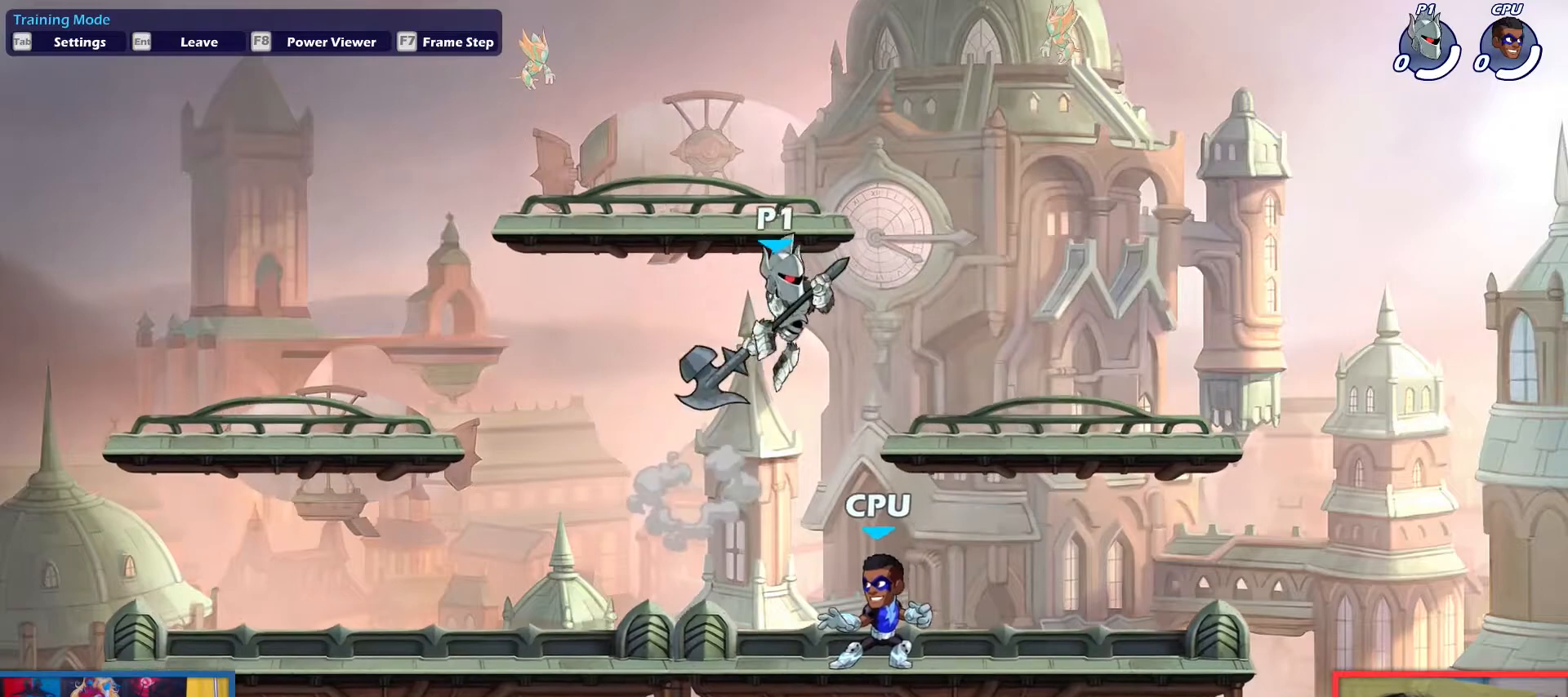
{"keys": ["left", "up"], "events": [[67, "down", "down"], [217, "down", "up"], [217, "right", "up"], [267, "left", "down"], [450, "up", "down"]]}
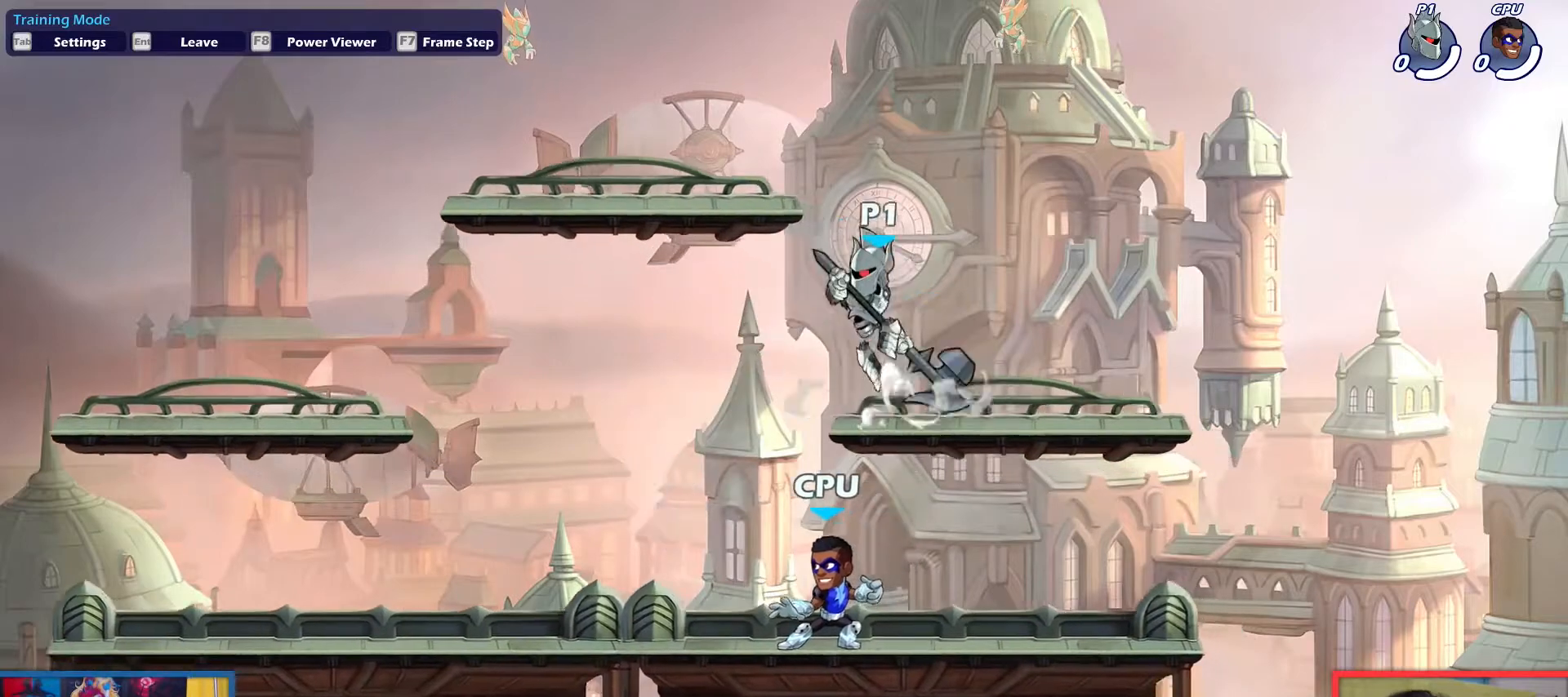
{"keys": ["down", "left"], "events": [[50, "up", "up"], [133, "up", "down"], [283, "up", "up"], [417, "down", "down"]]}
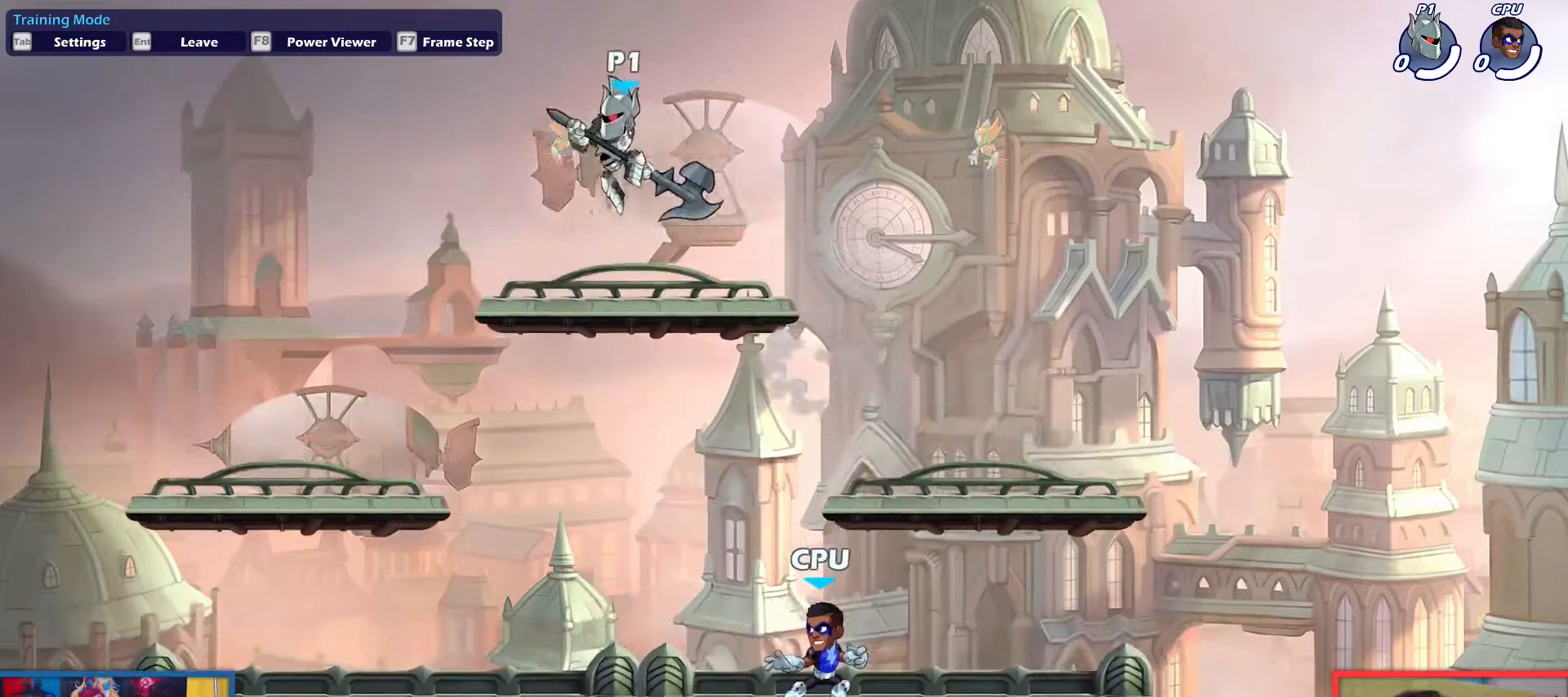
{"keys": ["down"], "events": [[100, "down", "up"], [100, "left", "up"], [100, "right", "down"], [284, "dodge", "down"], [334, "down", "down"], [334, "right", "up"], [384, "dodge", "up"]]}